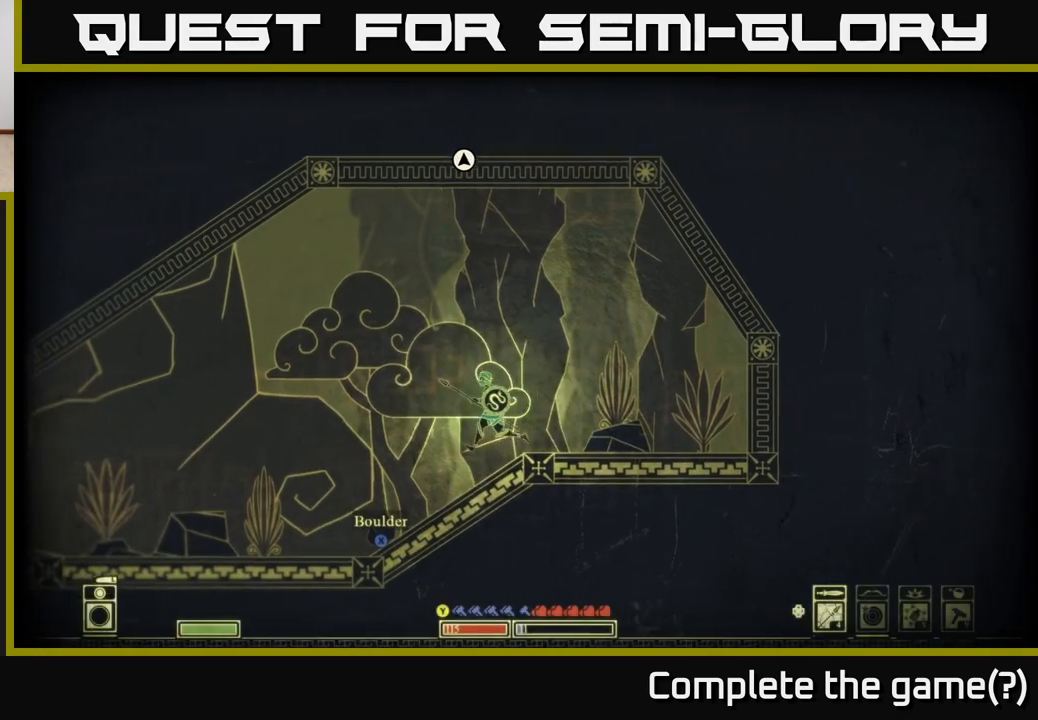
Gameplay with a controller (Xbox layout); each line is a JSON object with the inputs held at the frame after it. "events" lists button and stick changes between this image and that frame as [ms after this image, input, new state], when the widget could be followed in between.
{"buttons": [], "left_stick": "left", "right_stick": "center", "events": [[200, "B", "down"], [350, "B", "up"]]}
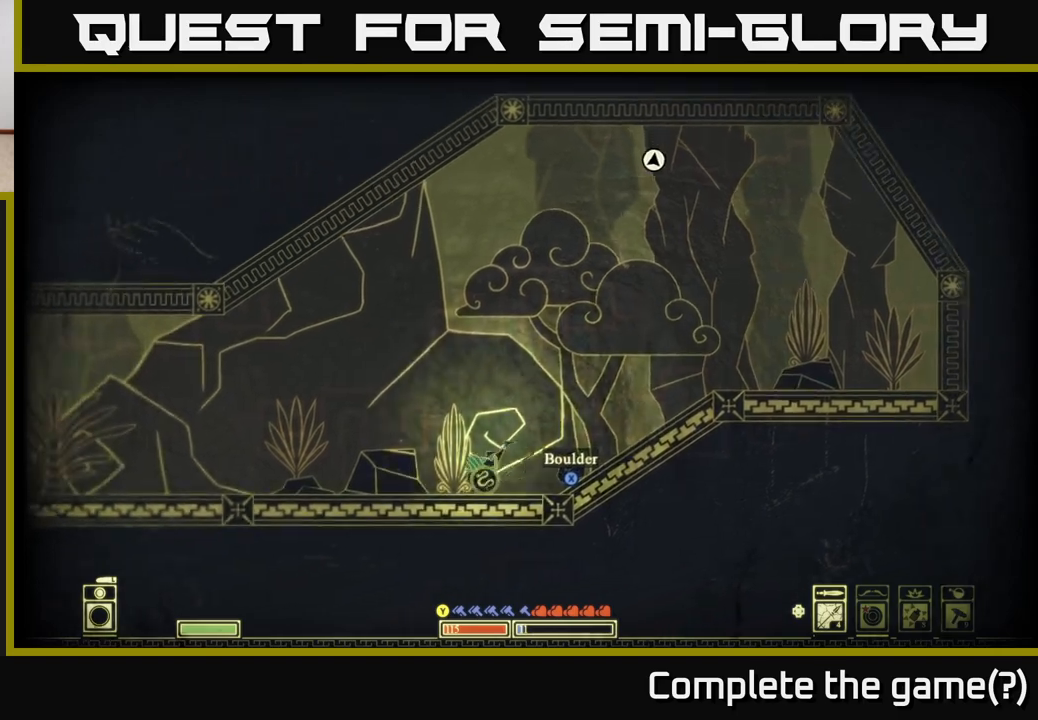
{"buttons": [], "left_stick": "left", "right_stick": "center", "events": []}
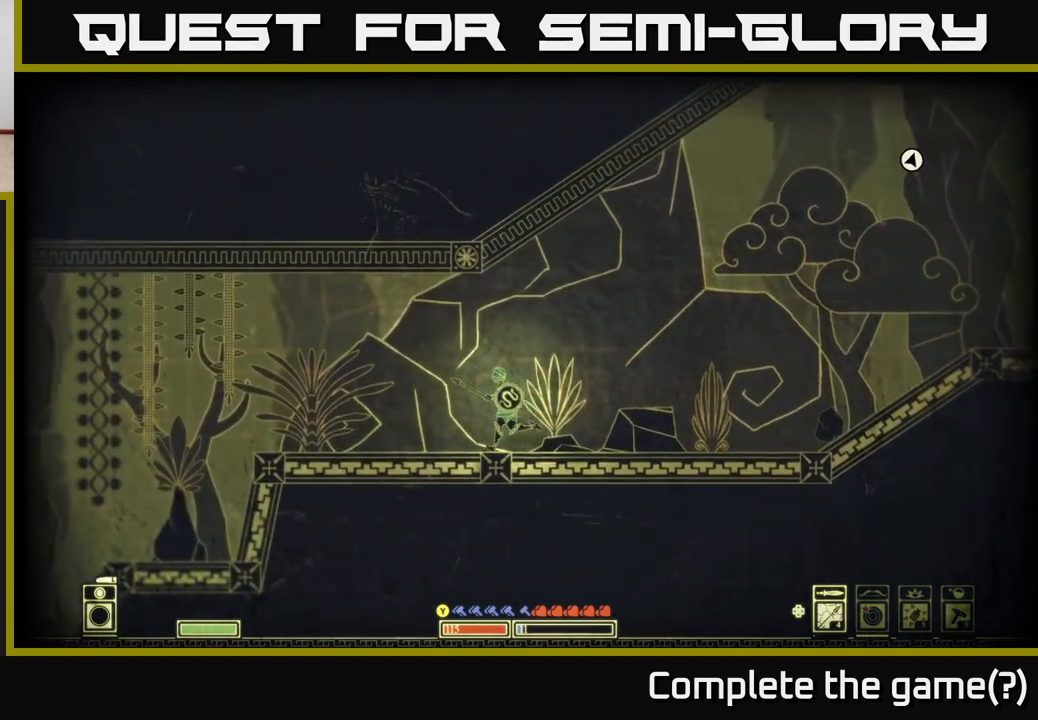
{"buttons": ["A"], "left_stick": "left", "right_stick": "center", "events": [[417, "A", "down"]]}
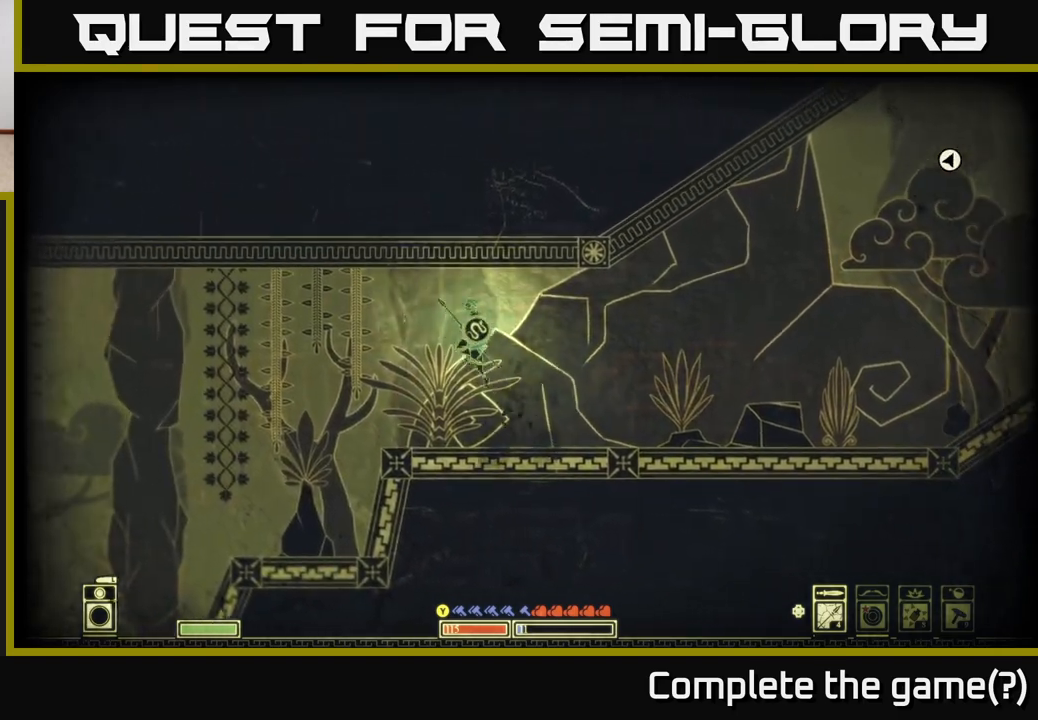
{"buttons": [], "left_stick": "left", "right_stick": "center", "events": [[17, "A", "up"]]}
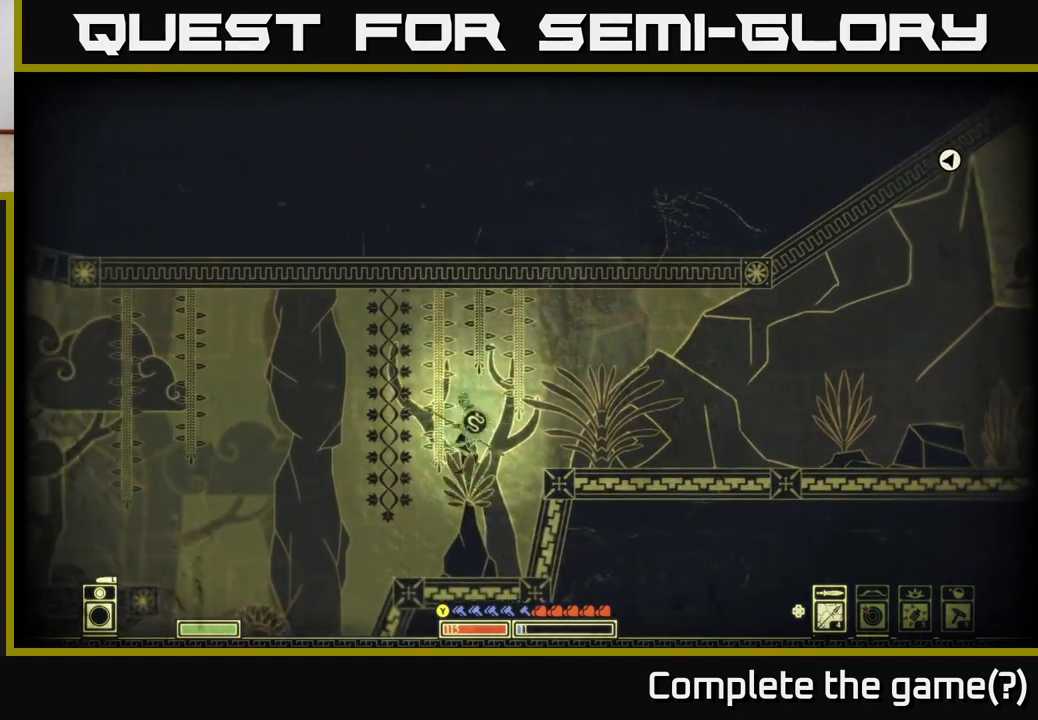
{"buttons": [], "left_stick": "left", "right_stick": "center", "events": []}
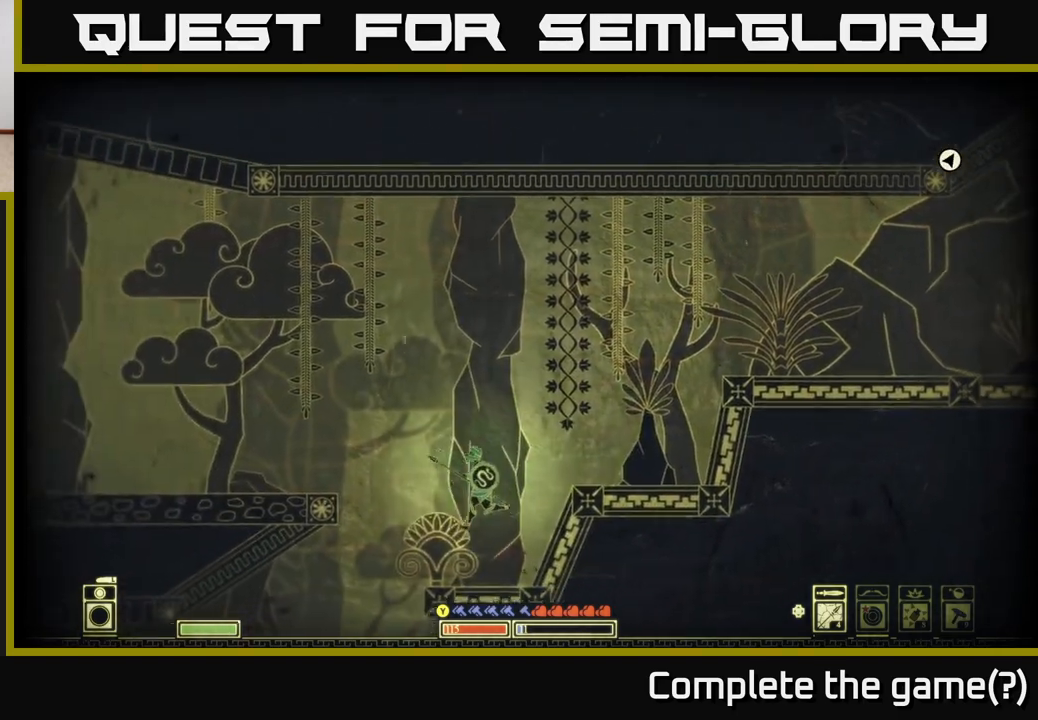
{"buttons": ["A"], "left_stick": "left", "right_stick": "center", "events": [[133, "left_stick", "center"], [167, "A", "down"], [317, "left_stick", "left"]]}
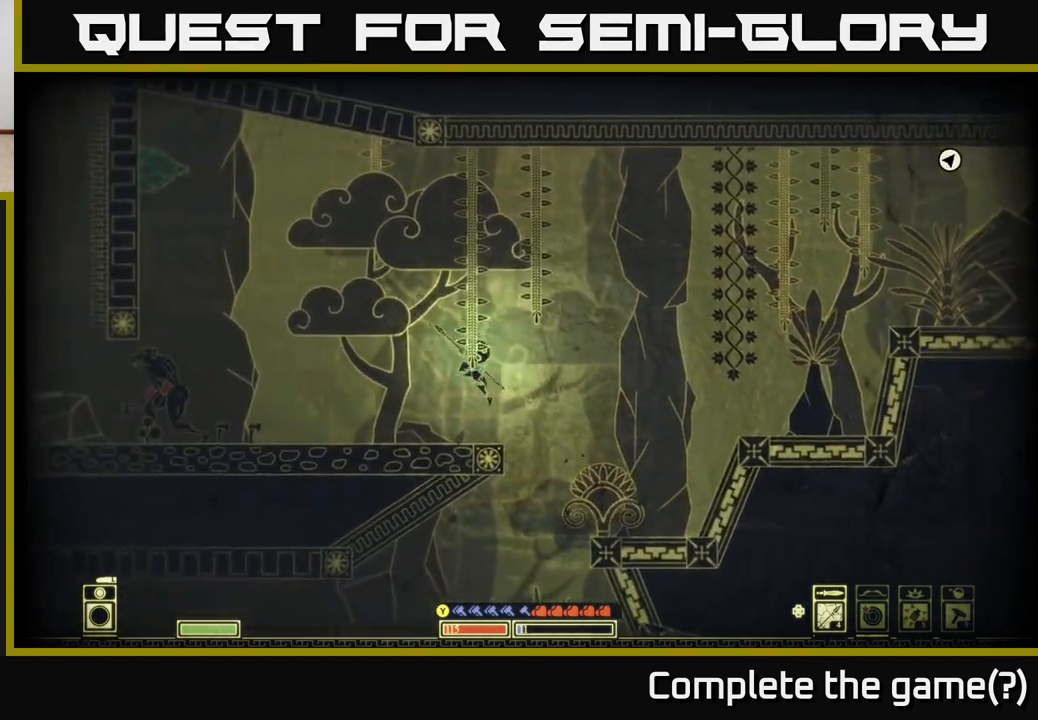
{"buttons": [], "left_stick": "center", "right_stick": "center", "events": [[33, "A", "up"], [50, "left_stick", "center"], [183, "SELECT", "down"], [317, "SELECT", "up"], [333, "left_stick", "up-left"], [483, "left_stick", "center"]]}
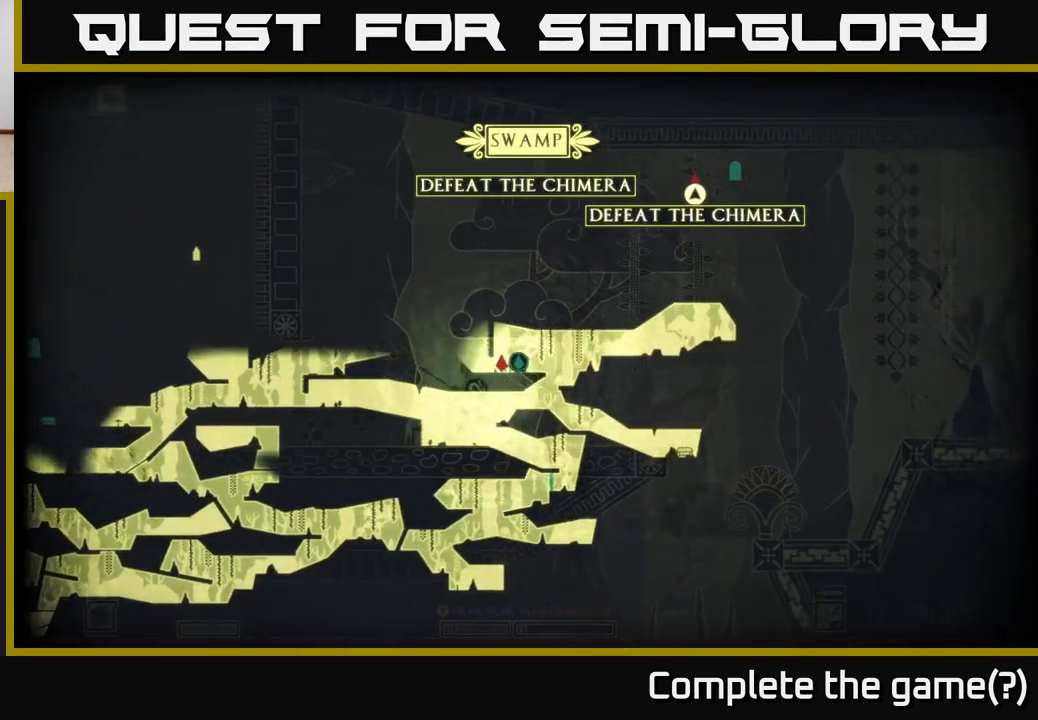
{"buttons": [], "left_stick": "right", "right_stick": "left", "events": [[83, "SELECT", "down"], [133, "right_stick", "left"], [183, "SELECT", "up"], [217, "R2", "down"], [300, "R2", "up"], [333, "left_stick", "left"], [383, "left_stick", "down"], [433, "left_stick", "right"]]}
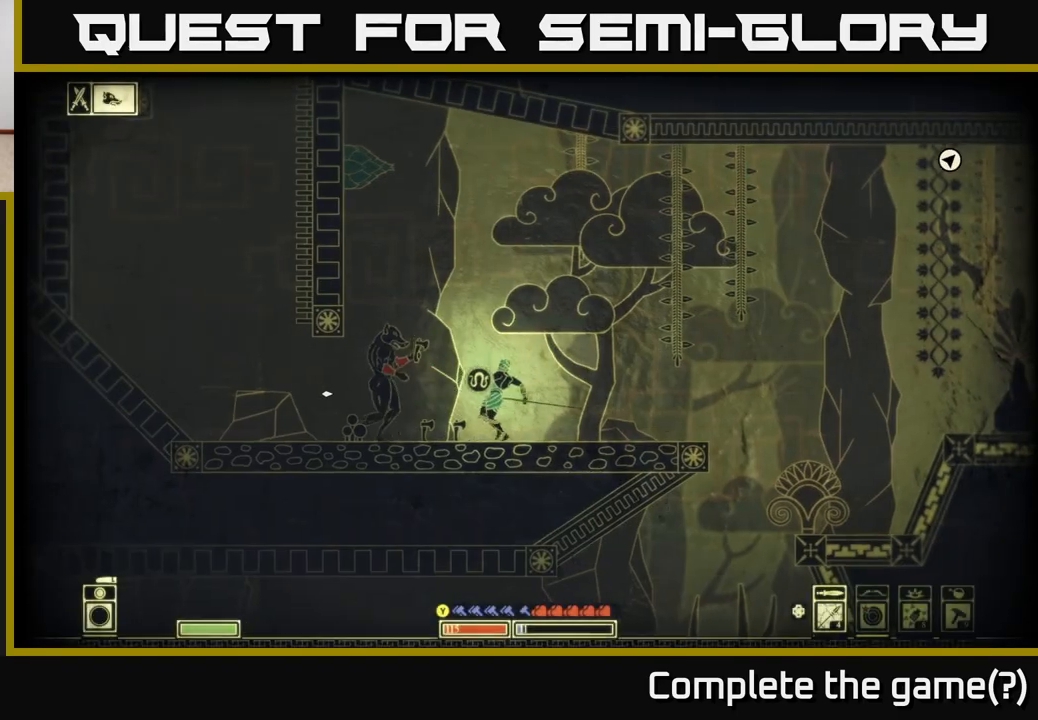
{"buttons": [], "left_stick": "right", "right_stick": "left", "events": []}
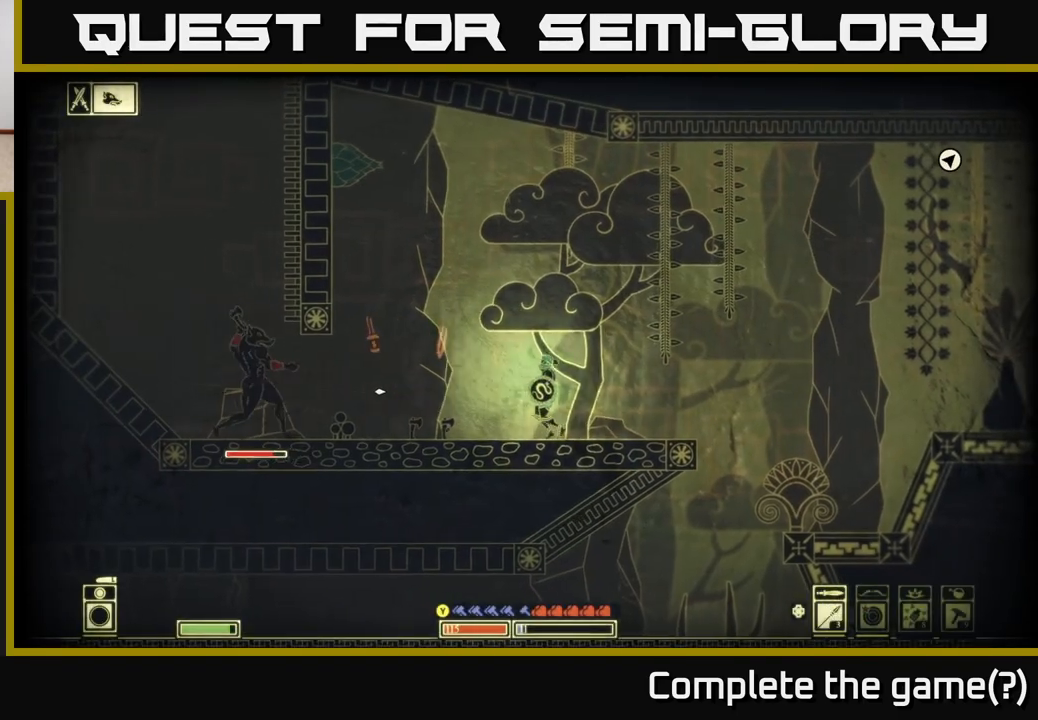
{"buttons": [], "left_stick": "right", "right_stick": "left", "events": [[300, "left_stick", "center"], [500, "left_stick", "right"]]}
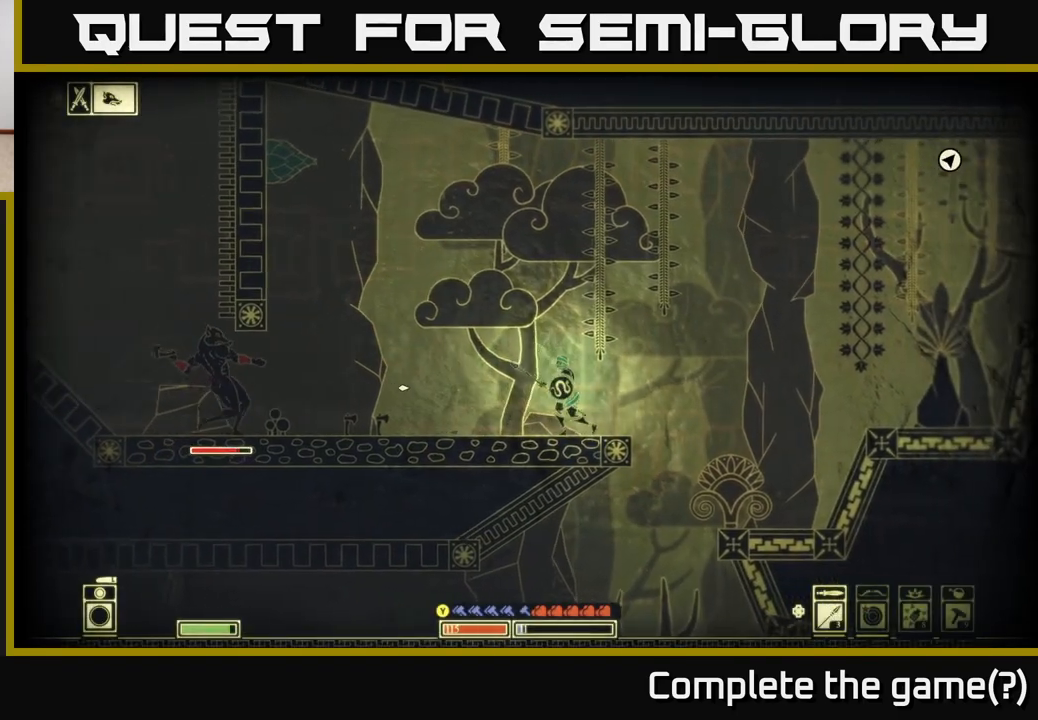
{"buttons": [], "left_stick": "left", "right_stick": "left", "events": [[167, "left_stick", "center"], [450, "left_stick", "left"]]}
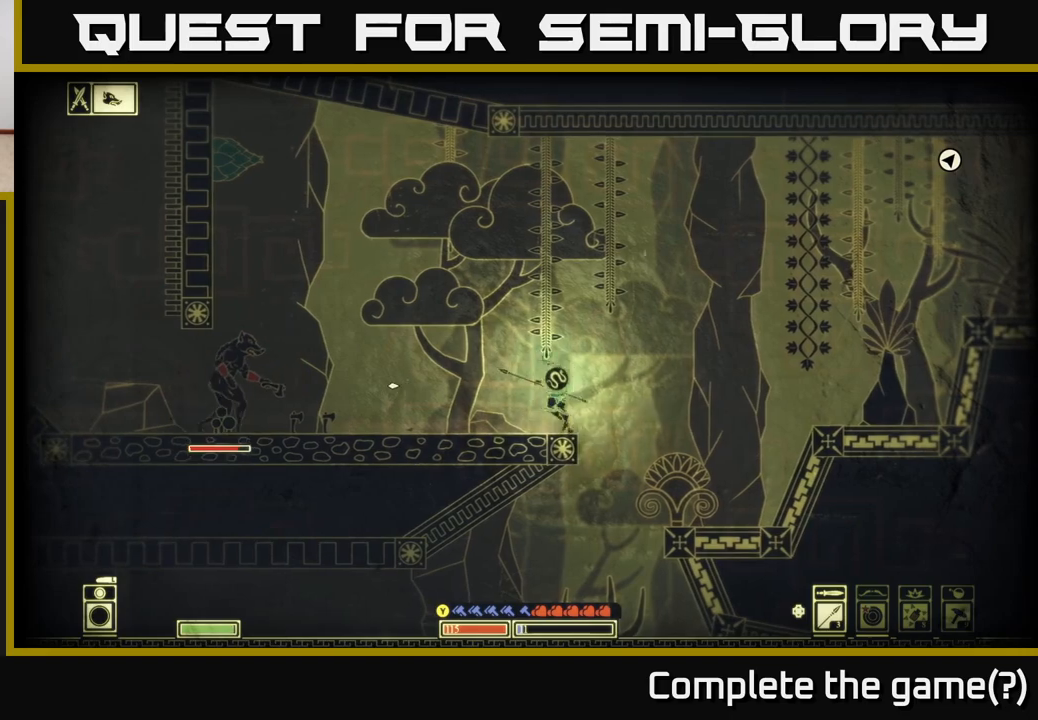
{"buttons": [], "left_stick": "left", "right_stick": "left", "events": [[283, "R2", "down"], [350, "R2", "up"]]}
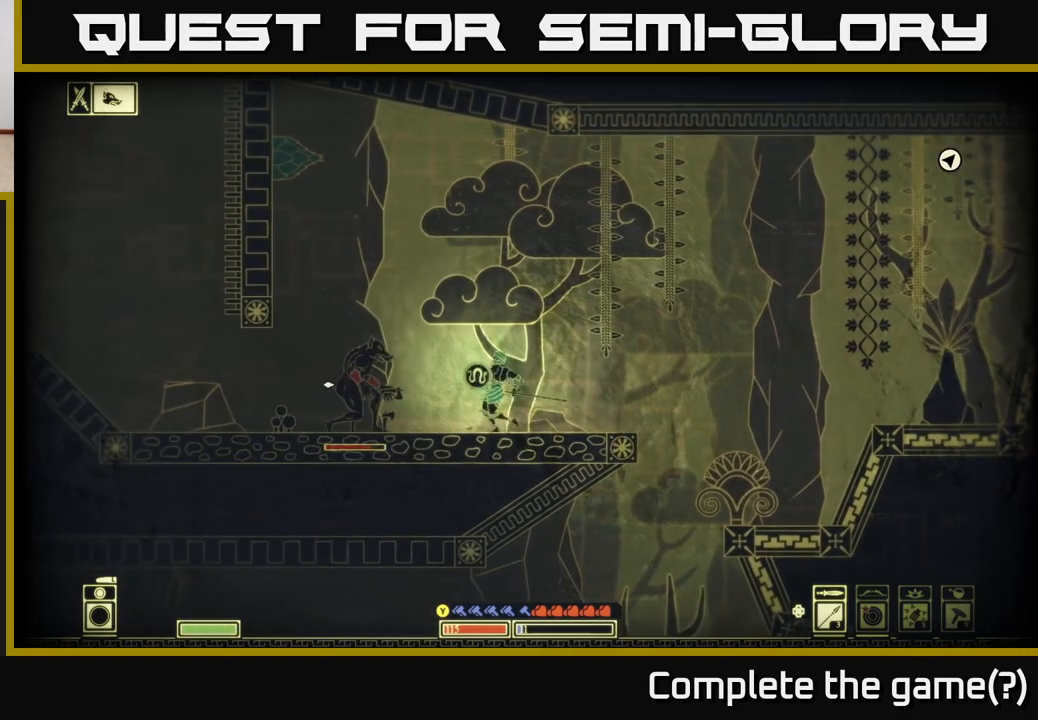
{"buttons": [], "left_stick": "right", "right_stick": "left", "events": [[117, "left_stick", "right"]]}
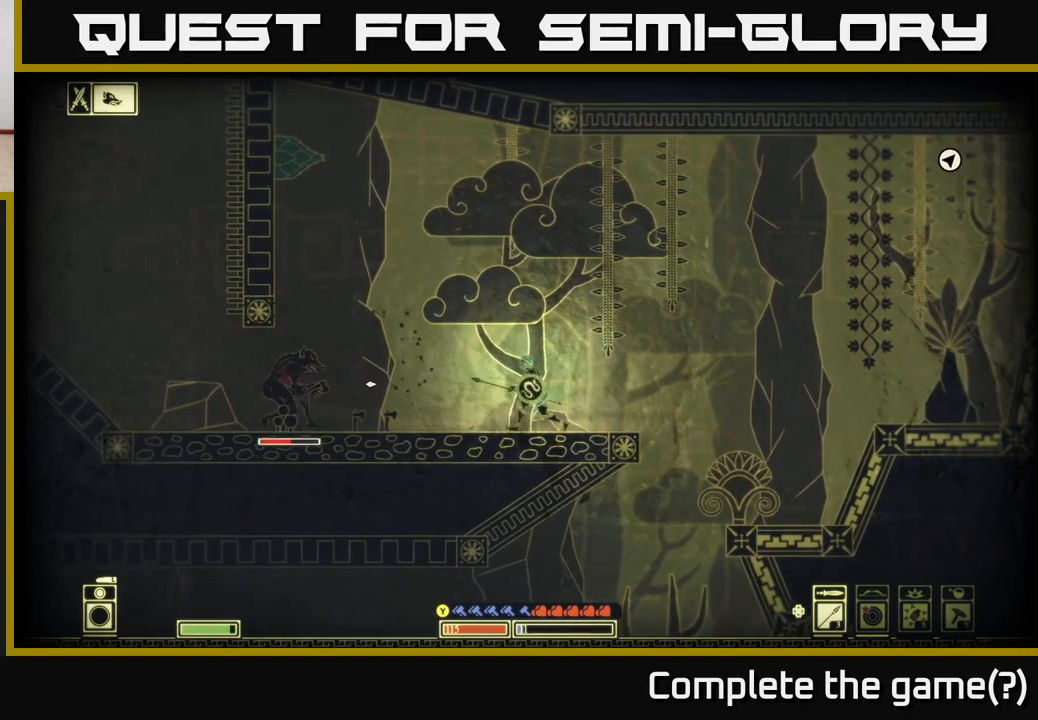
{"buttons": ["B"], "left_stick": "left", "right_stick": "center", "events": [[183, "right_stick", "center"], [250, "left_stick", "up"], [300, "left_stick", "left"], [367, "B", "down"]]}
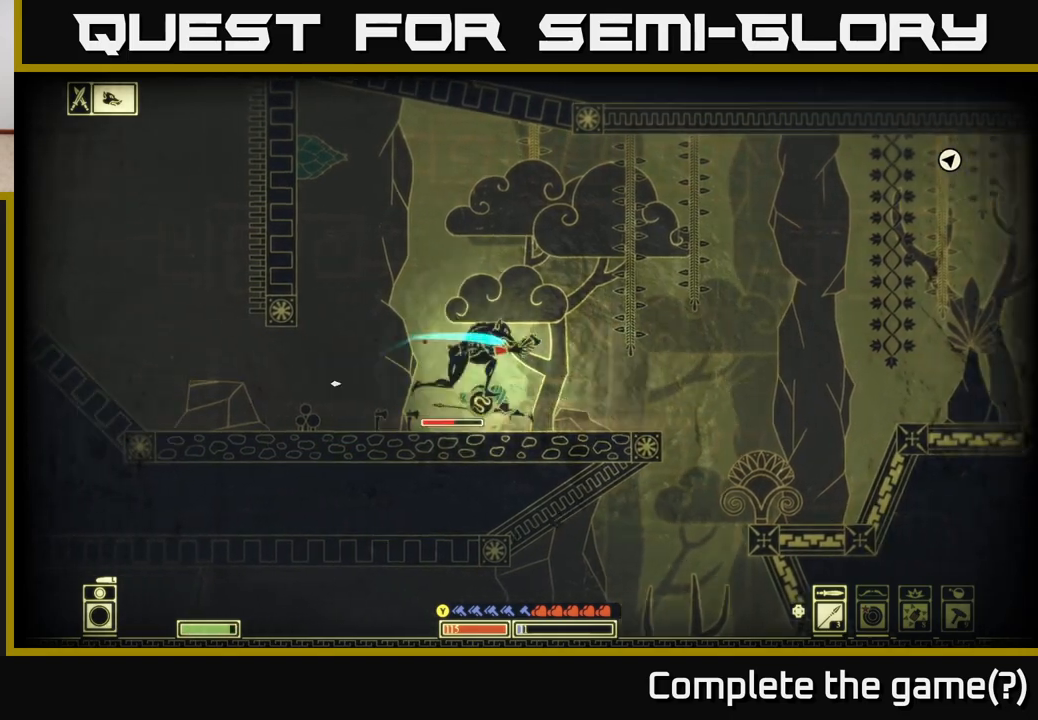
{"buttons": [], "left_stick": "center", "right_stick": "right", "events": [[17, "B", "up"], [117, "left_stick", "right"], [217, "right_stick", "right"], [417, "left_stick", "center"]]}
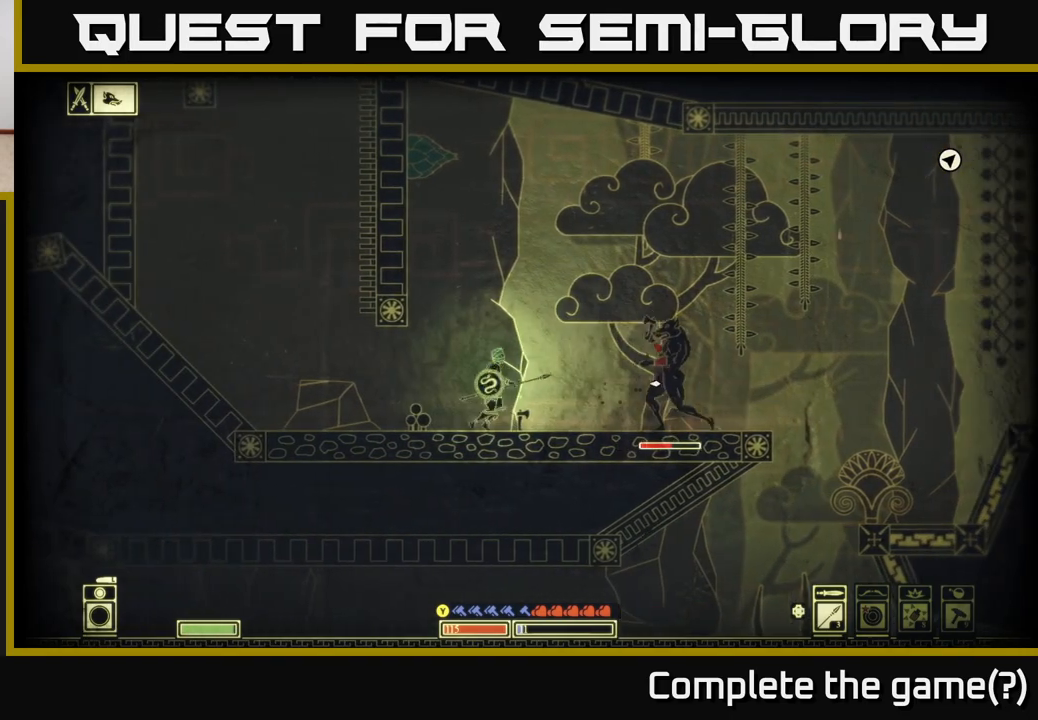
{"buttons": [], "left_stick": "right", "right_stick": "right", "events": [[17, "left_stick", "right"], [50, "R2", "down"], [167, "R2", "up"]]}
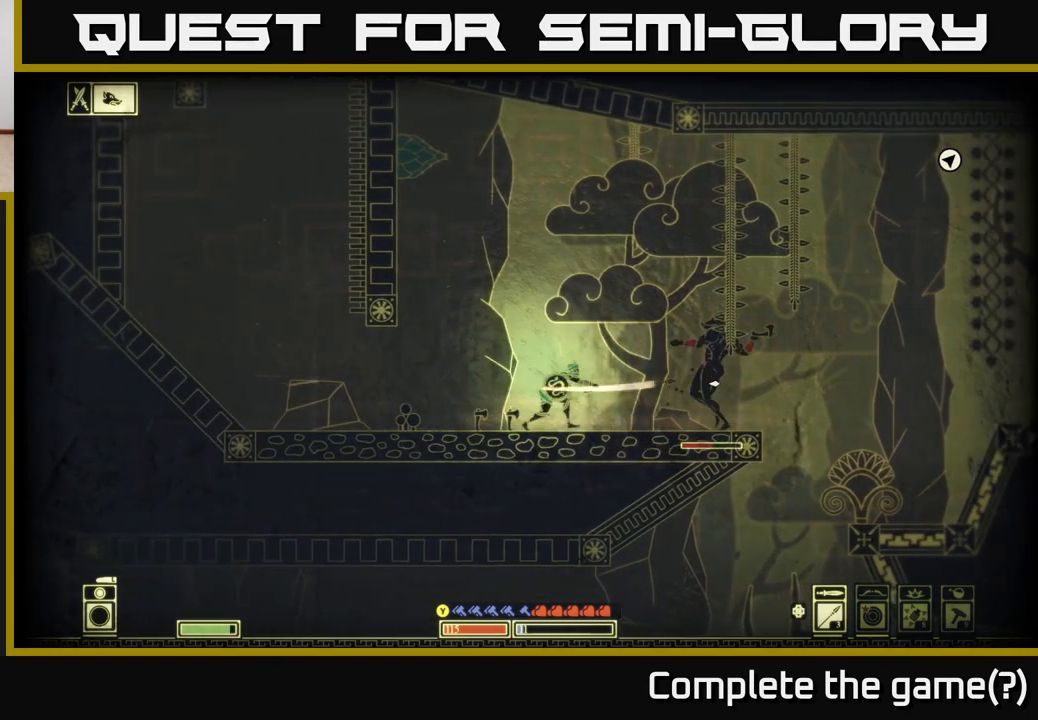
{"buttons": [], "left_stick": "left", "right_stick": "right", "events": [[67, "left_stick", "left"]]}
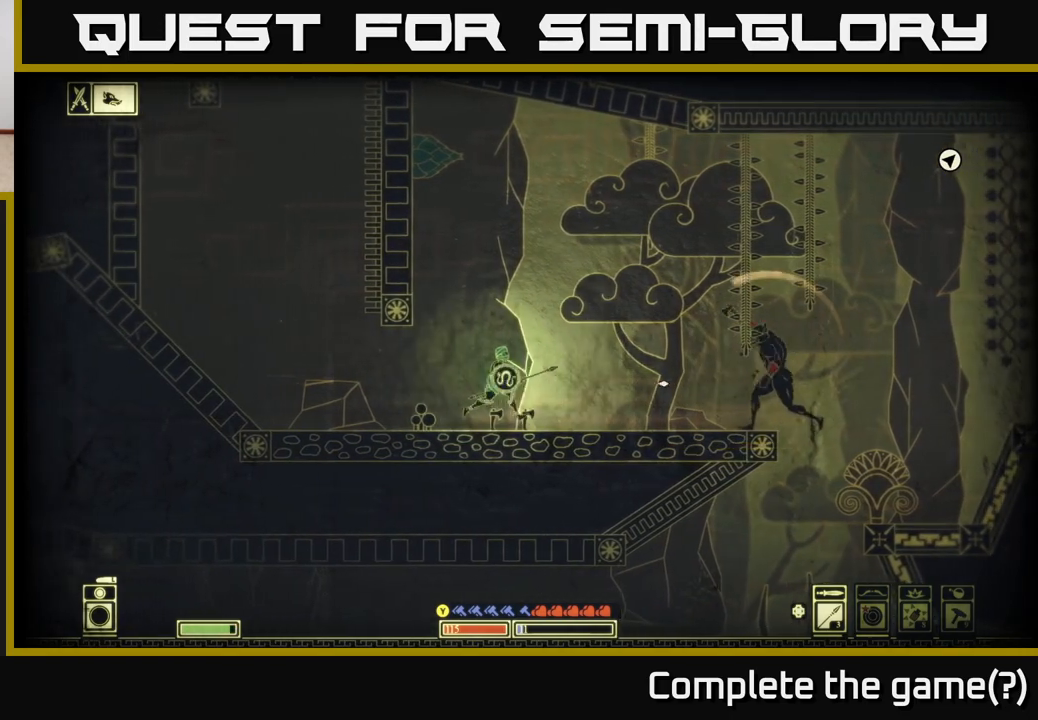
{"buttons": ["R2"], "left_stick": "right", "right_stick": "right", "events": [[100, "left_stick", "center"], [150, "left_stick", "right"], [433, "R2", "down"]]}
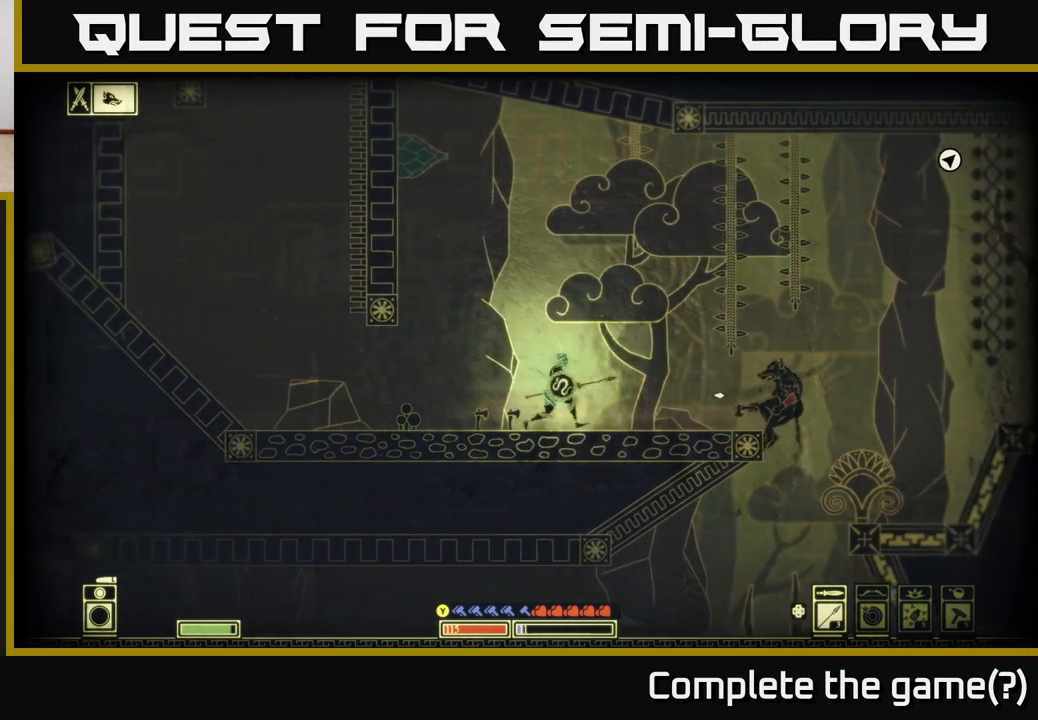
{"buttons": [], "left_stick": "right", "right_stick": "right", "events": [[33, "R2", "up"]]}
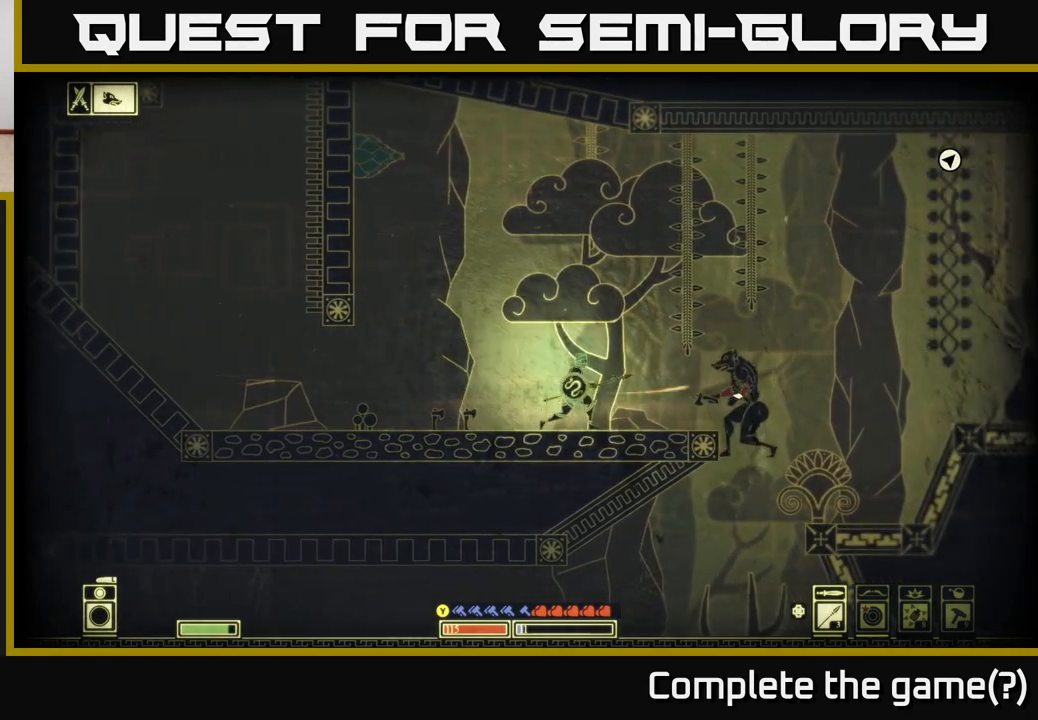
{"buttons": [], "left_stick": "left", "right_stick": "right", "events": [[17, "left_stick", "center"], [150, "left_stick", "left"]]}
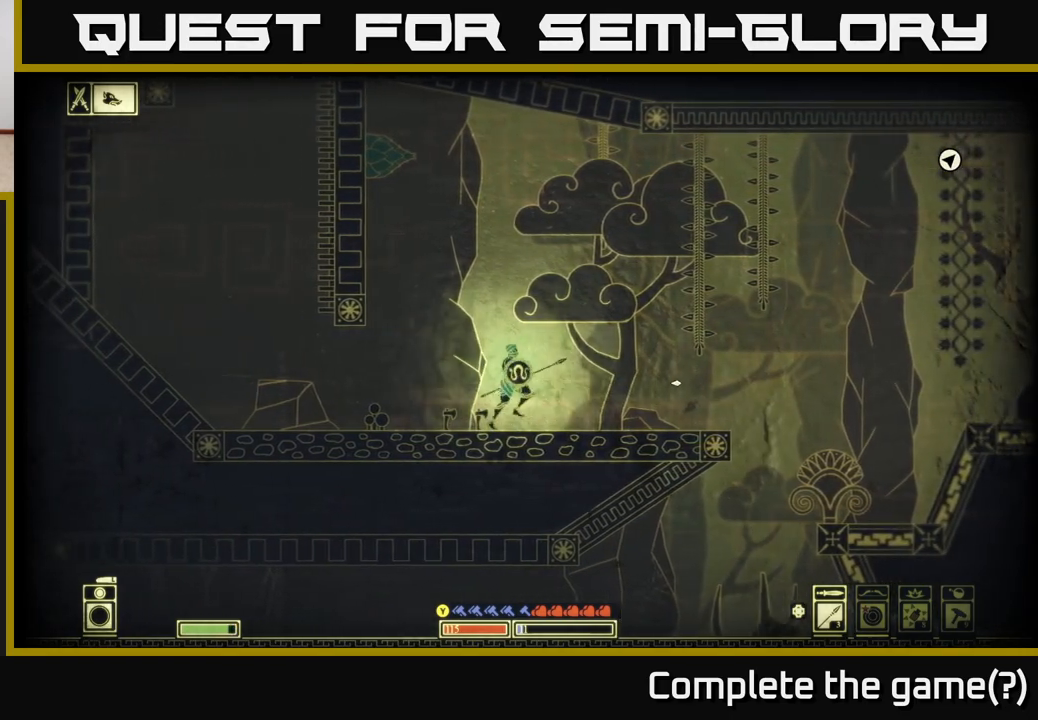
{"buttons": [], "left_stick": "center", "right_stick": "center", "events": [[217, "right_stick", "center"], [450, "left_stick", "center"]]}
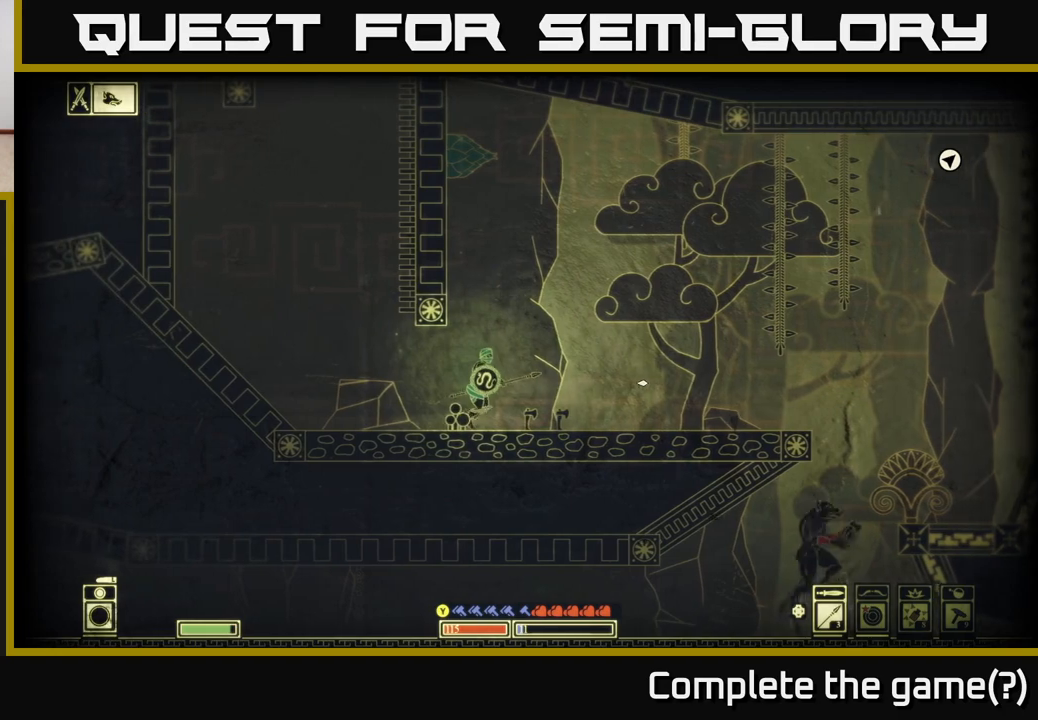
{"buttons": [], "left_stick": "right", "right_stick": "center", "events": [[417, "left_stick", "right"]]}
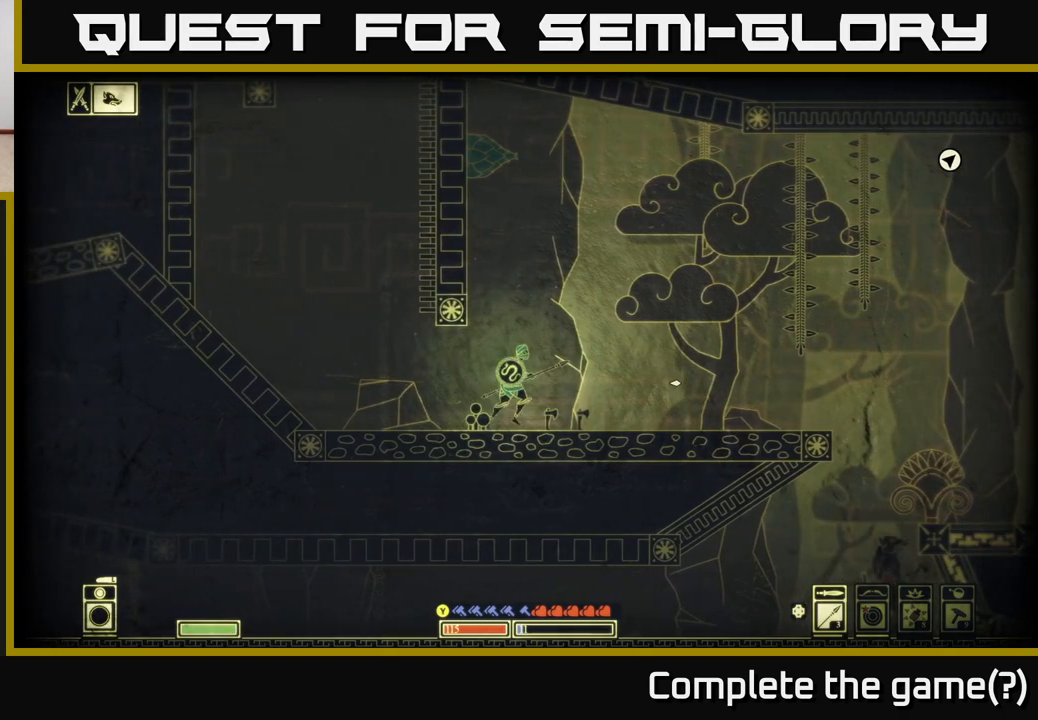
{"buttons": [], "left_stick": "center", "right_stick": "right", "events": [[350, "right_stick", "right"], [500, "left_stick", "center"]]}
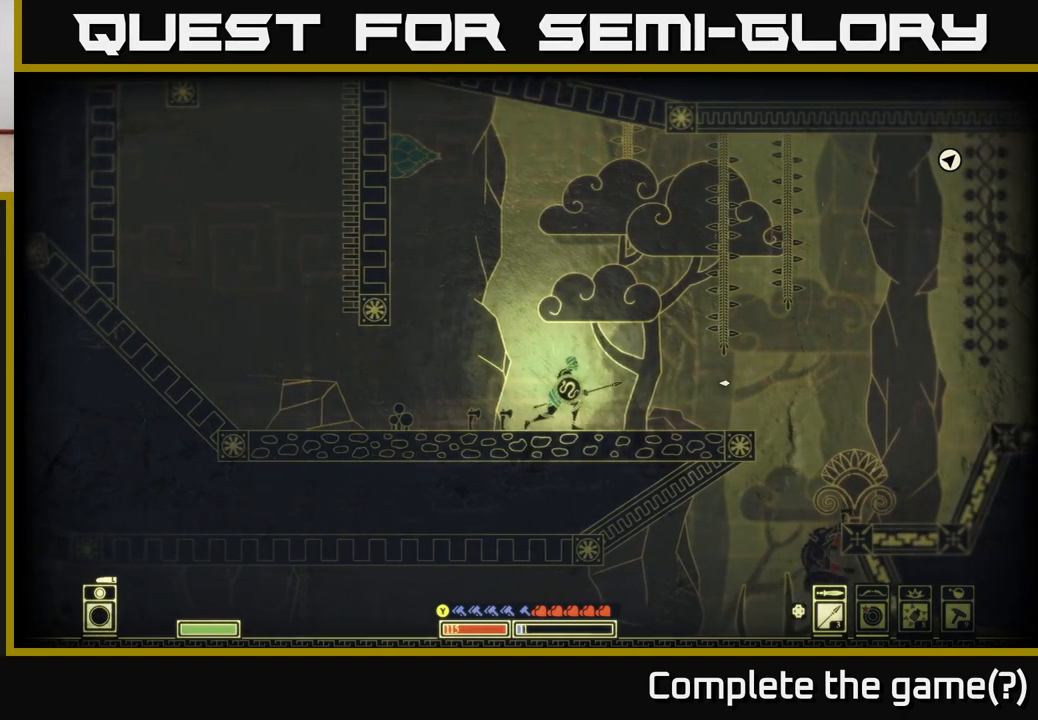
{"buttons": [], "left_stick": "center", "right_stick": "right", "events": []}
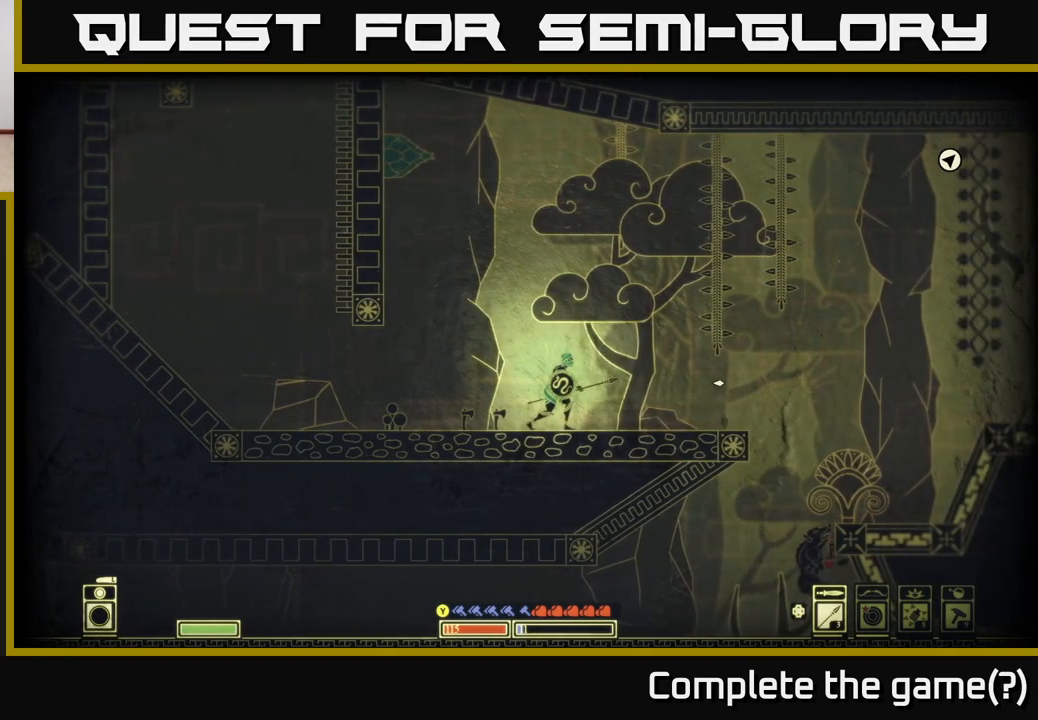
{"buttons": [], "left_stick": "center", "right_stick": "right", "events": []}
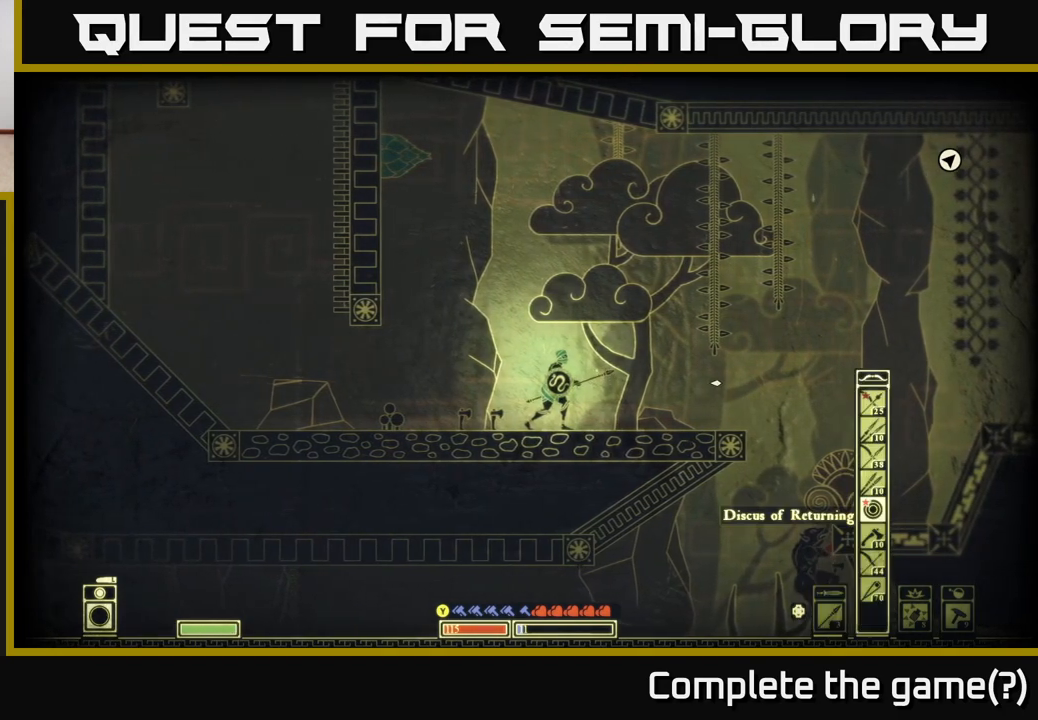
{"buttons": [], "left_stick": "center", "right_stick": "right", "events": [[33, "DPAD_RIGHT", "down"], [117, "DPAD_RIGHT", "up"]]}
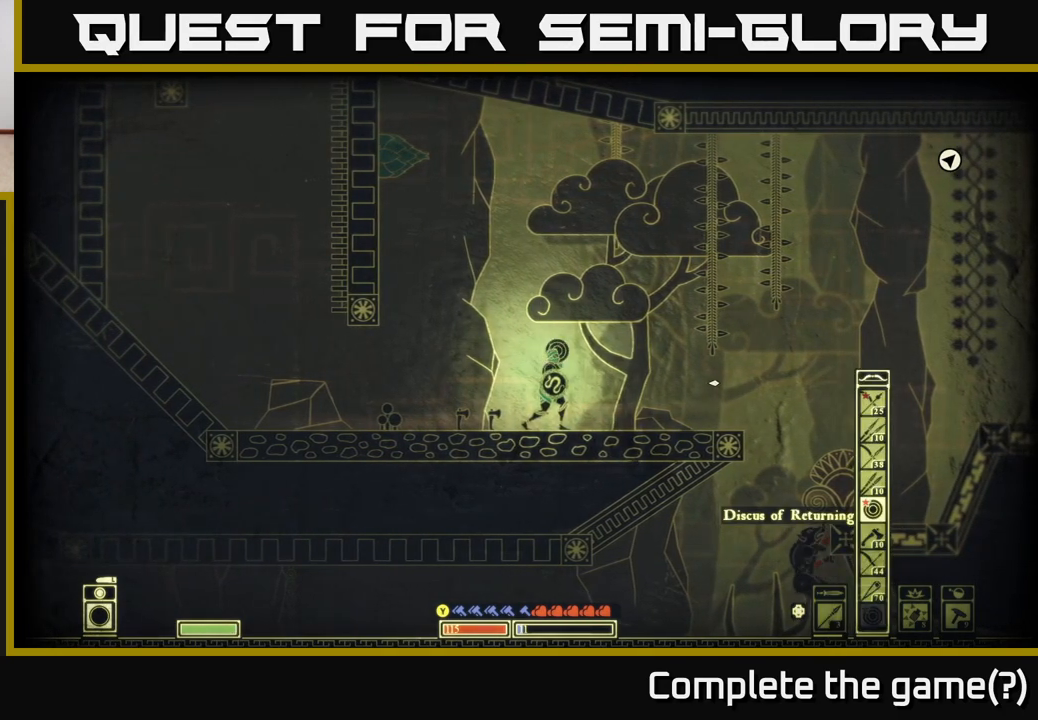
{"buttons": [], "left_stick": "center", "right_stick": "right", "events": [[150, "DPAD_DOWN", "down"], [300, "DPAD_DOWN", "up"]]}
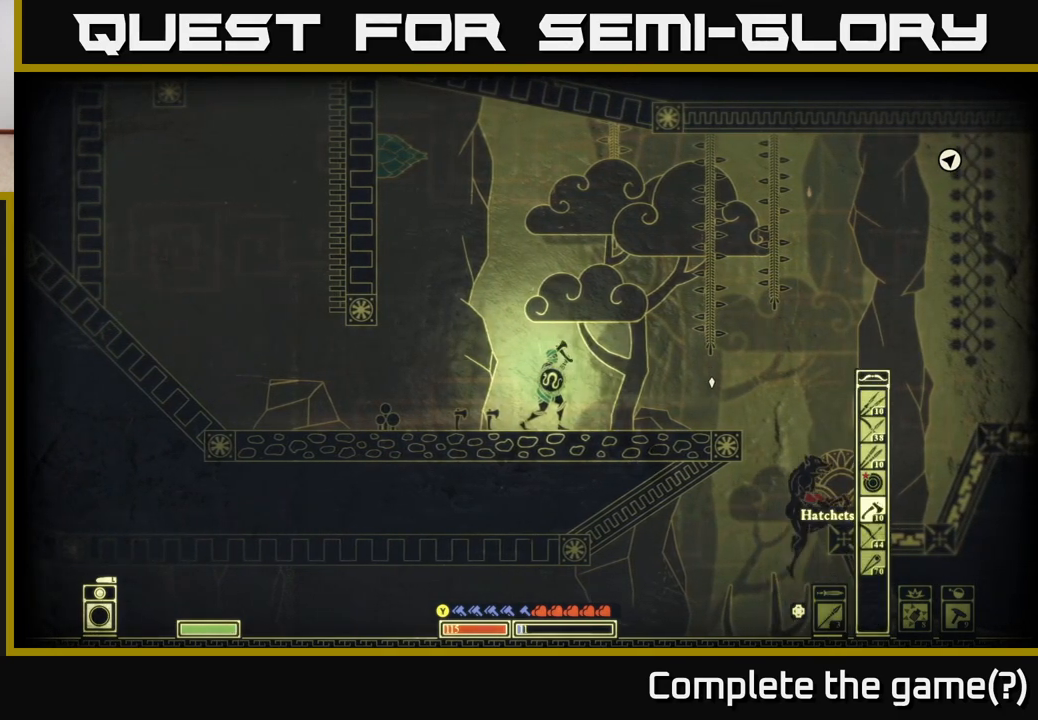
{"buttons": [], "left_stick": "center", "right_stick": "right", "events": []}
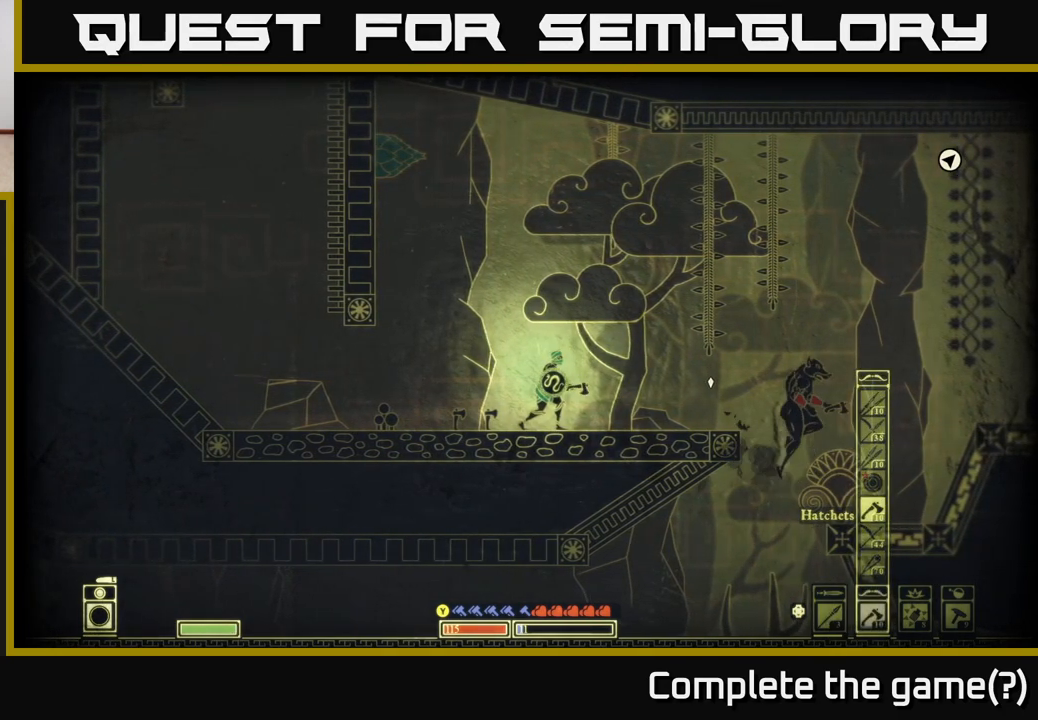
{"buttons": ["R2"], "left_stick": "center", "right_stick": "right", "events": [[67, "left_stick", "left"], [200, "left_stick", "center"], [233, "R2", "down"]]}
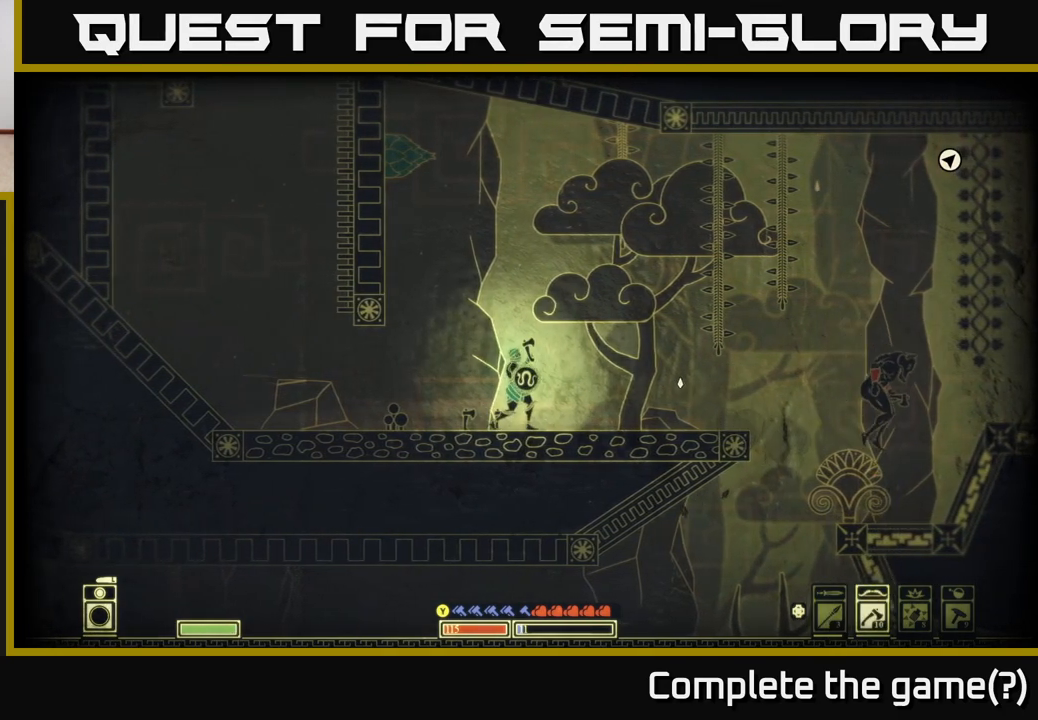
{"buttons": ["R2"], "left_stick": "center", "right_stick": "right", "events": []}